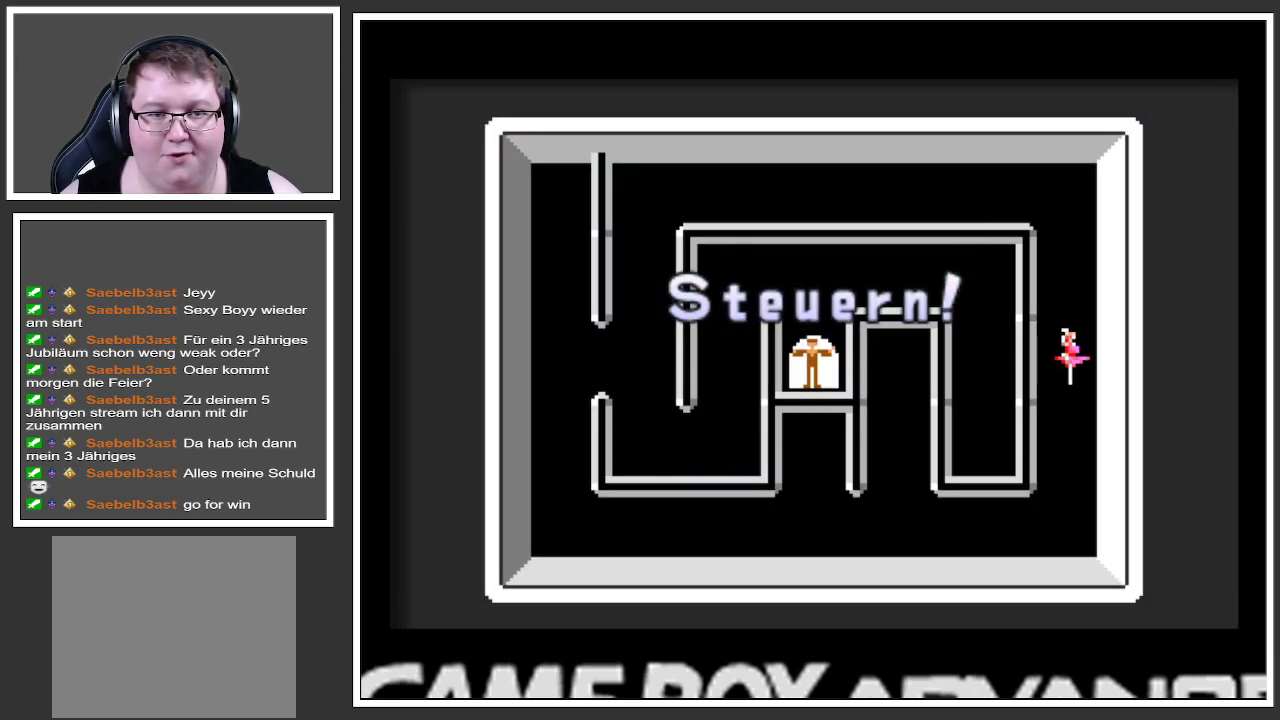
Gameplay with a controller (Xbox layout); each line is a JSON object with the inputs held at the frame after it. "events" lists button and stick changes between this image and that frame as [ms after this image, input, new state], when the widget could be followed in between. Not read: L3 R3.
{"buttons": [], "left_stick": "up", "right_stick": "center", "events": [[484, "left_stick", "up"]]}
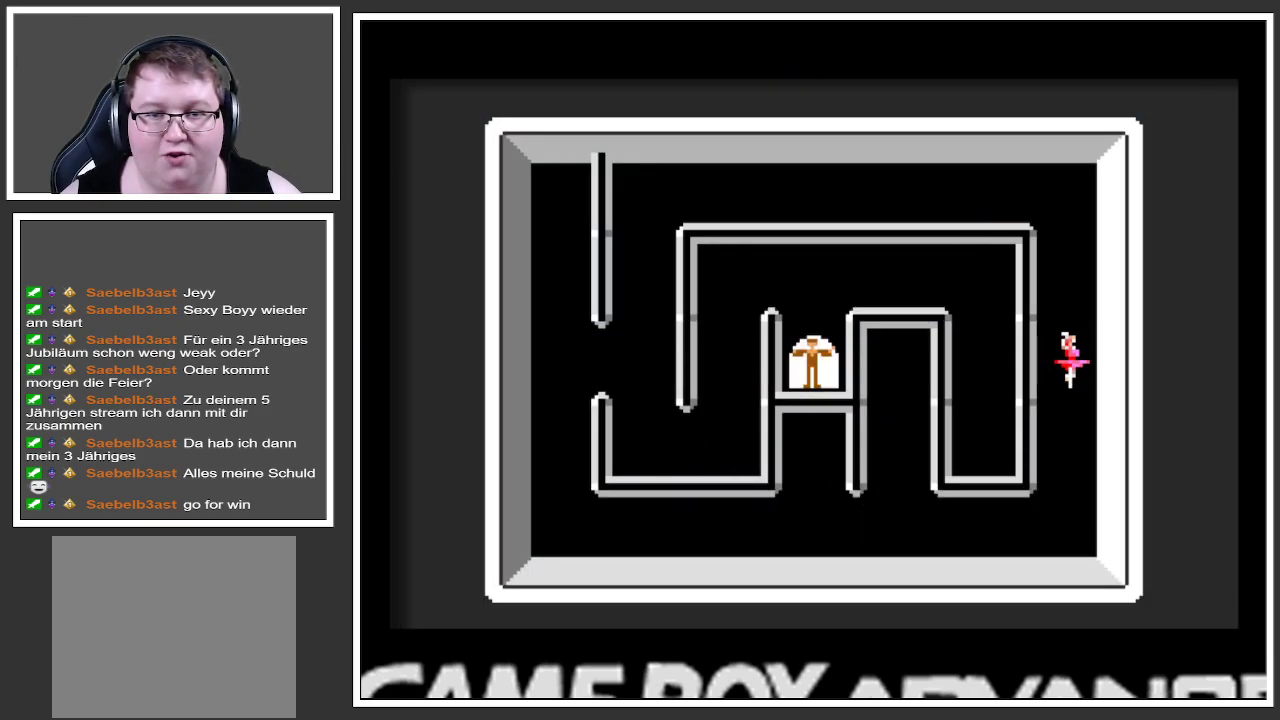
{"buttons": [], "left_stick": "left", "right_stick": "center", "events": [[284, "left_stick", "up-left"], [401, "left_stick", "left"]]}
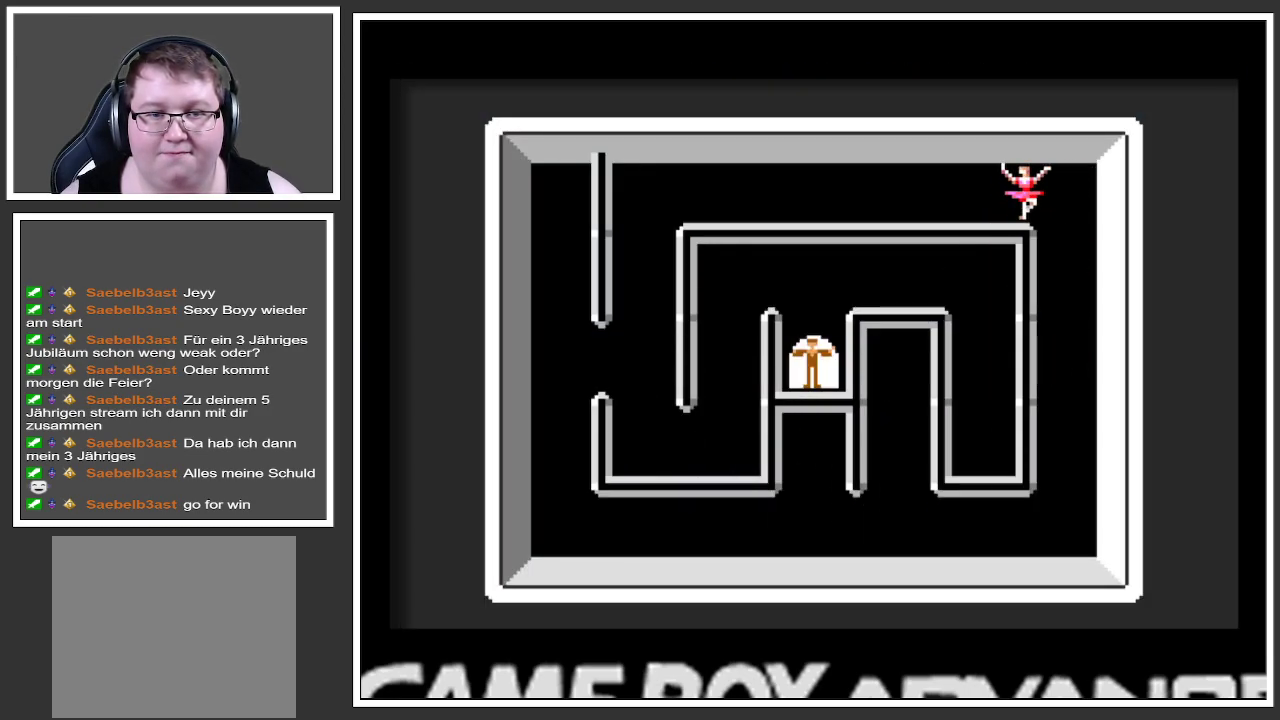
{"buttons": [], "left_stick": "left", "right_stick": "center", "events": []}
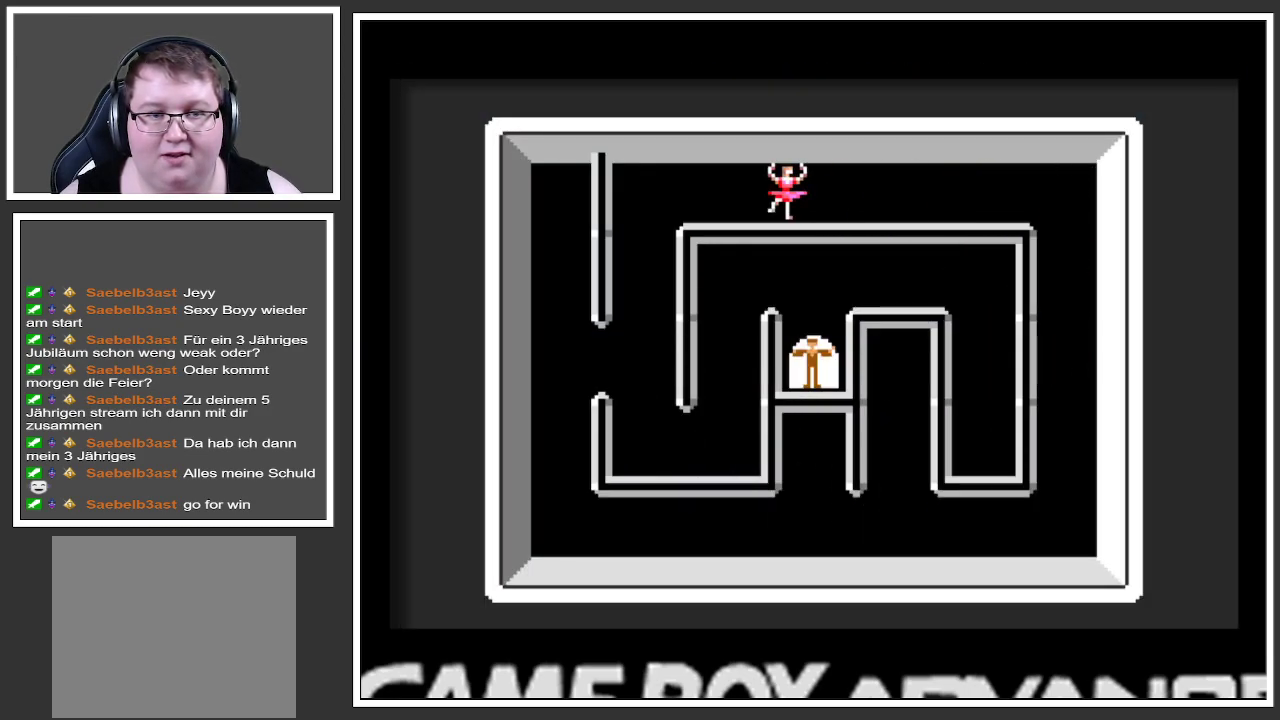
{"buttons": [], "left_stick": "down", "right_stick": "center", "events": [[184, "left_stick", "down-left"], [417, "left_stick", "down"]]}
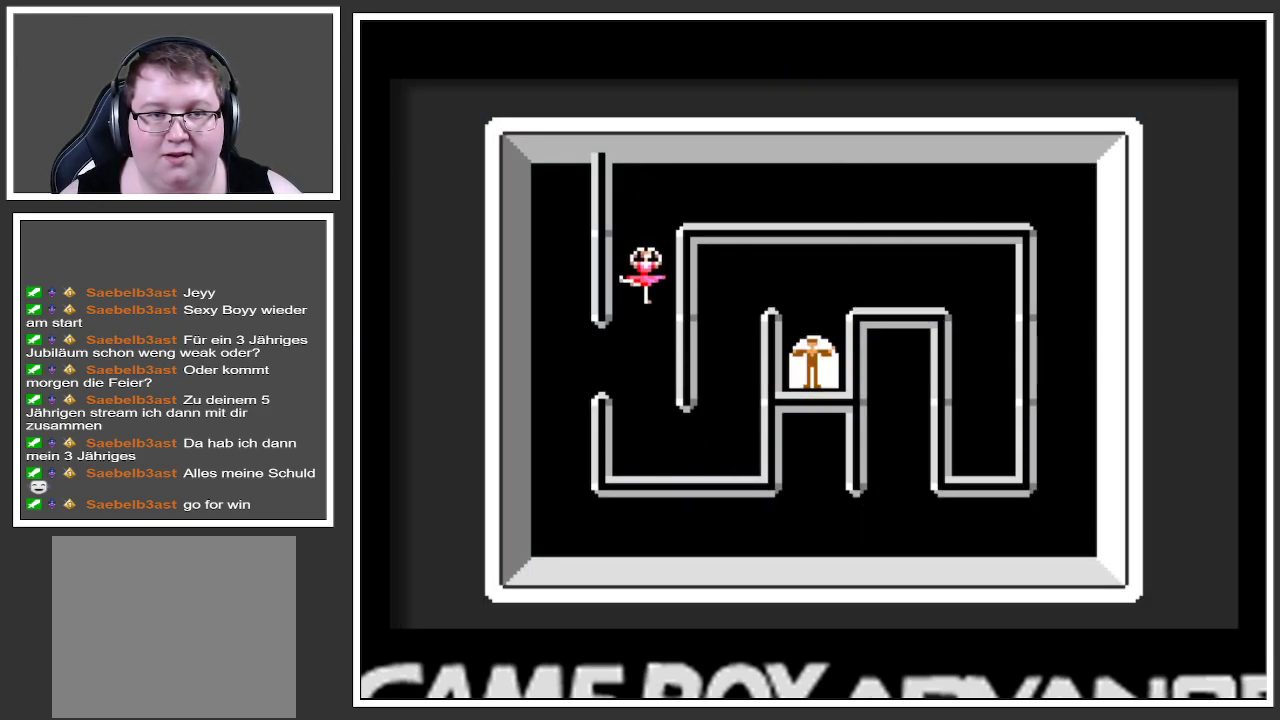
{"buttons": [], "left_stick": "right", "right_stick": "center", "events": [[233, "left_stick", "down-right"], [484, "left_stick", "right"]]}
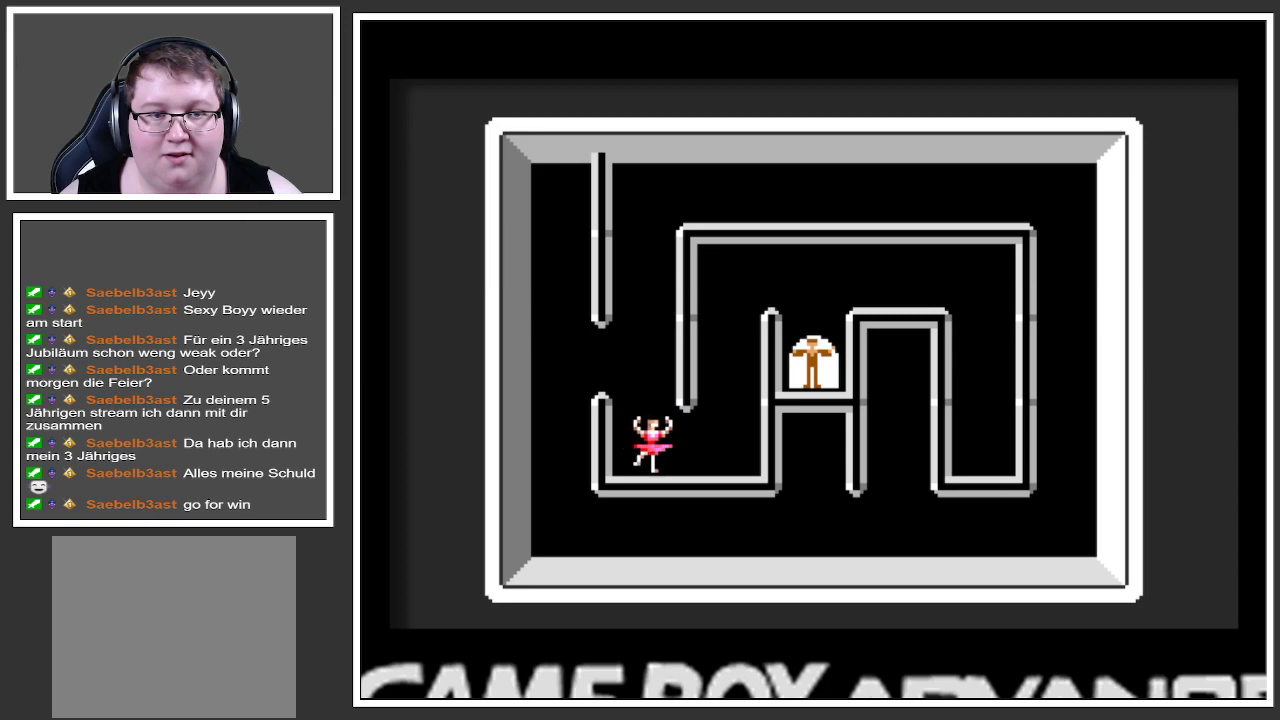
{"buttons": [], "left_stick": "up", "right_stick": "center", "events": [[50, "left_stick", "up-right"], [317, "left_stick", "up"]]}
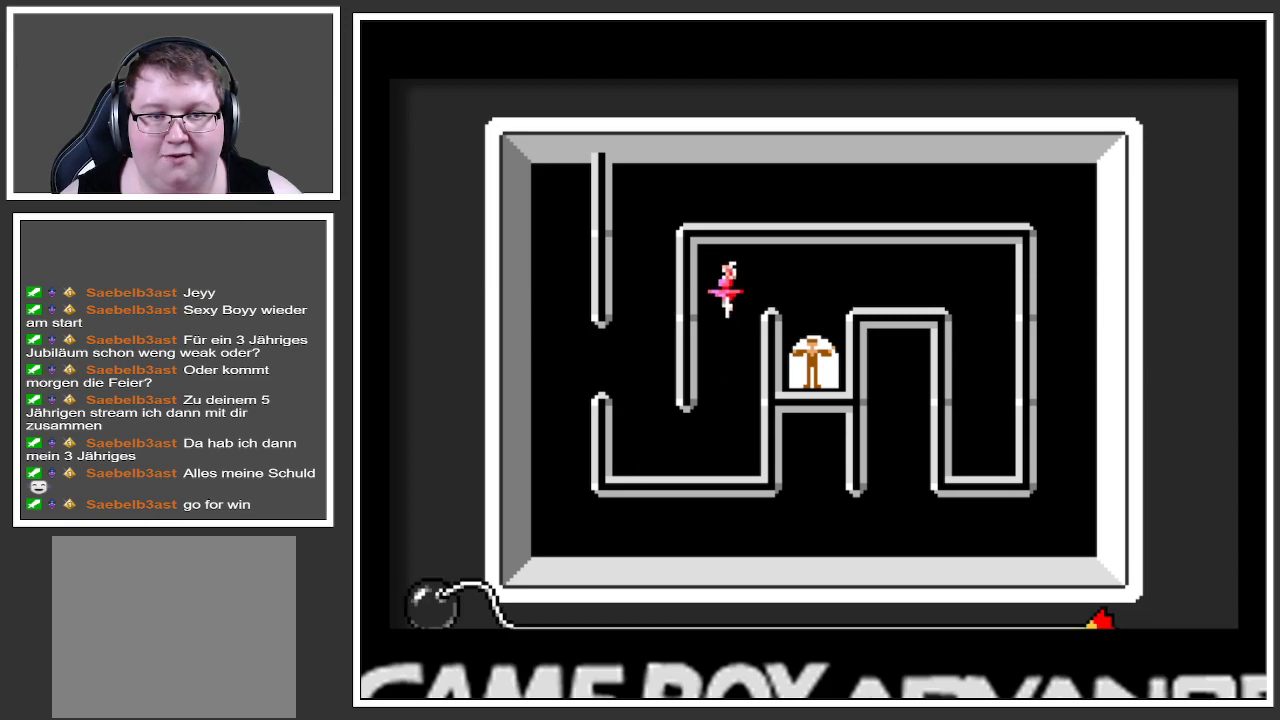
{"buttons": [], "left_stick": "down", "right_stick": "center", "events": [[67, "left_stick", "right"], [200, "left_stick", "down"]]}
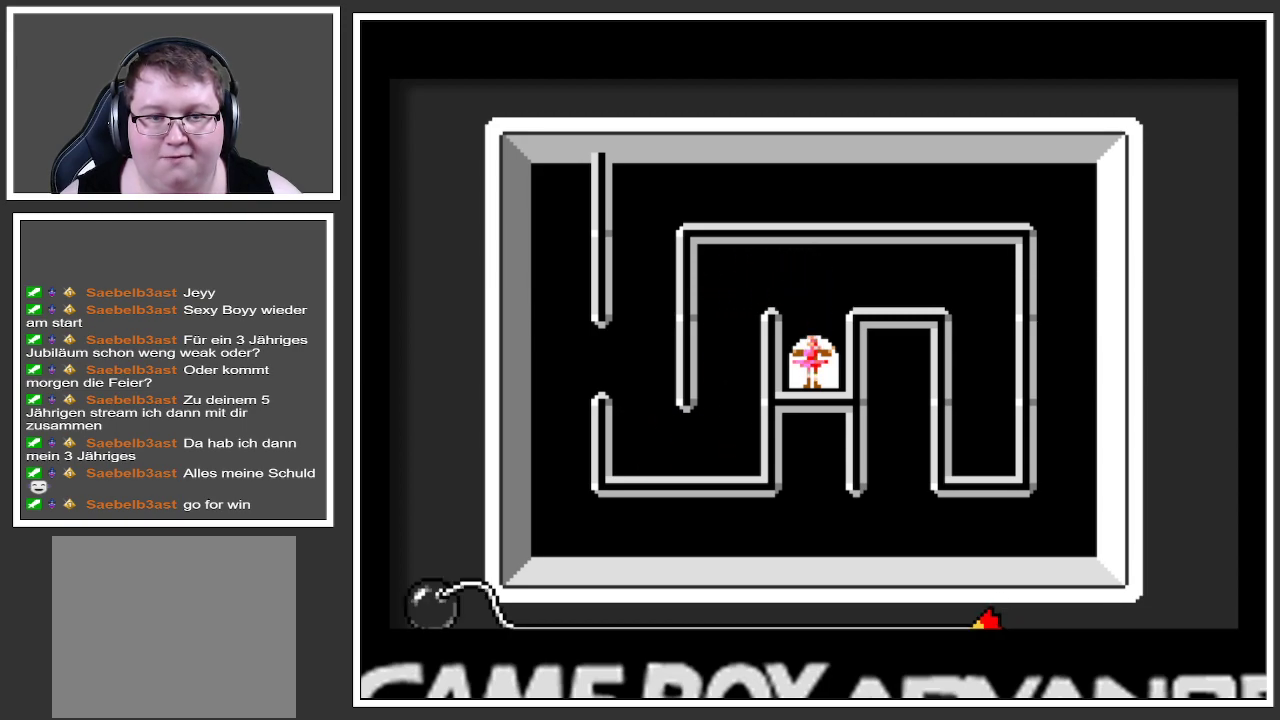
{"buttons": [], "left_stick": "center", "right_stick": "center", "events": [[367, "left_stick", "center"]]}